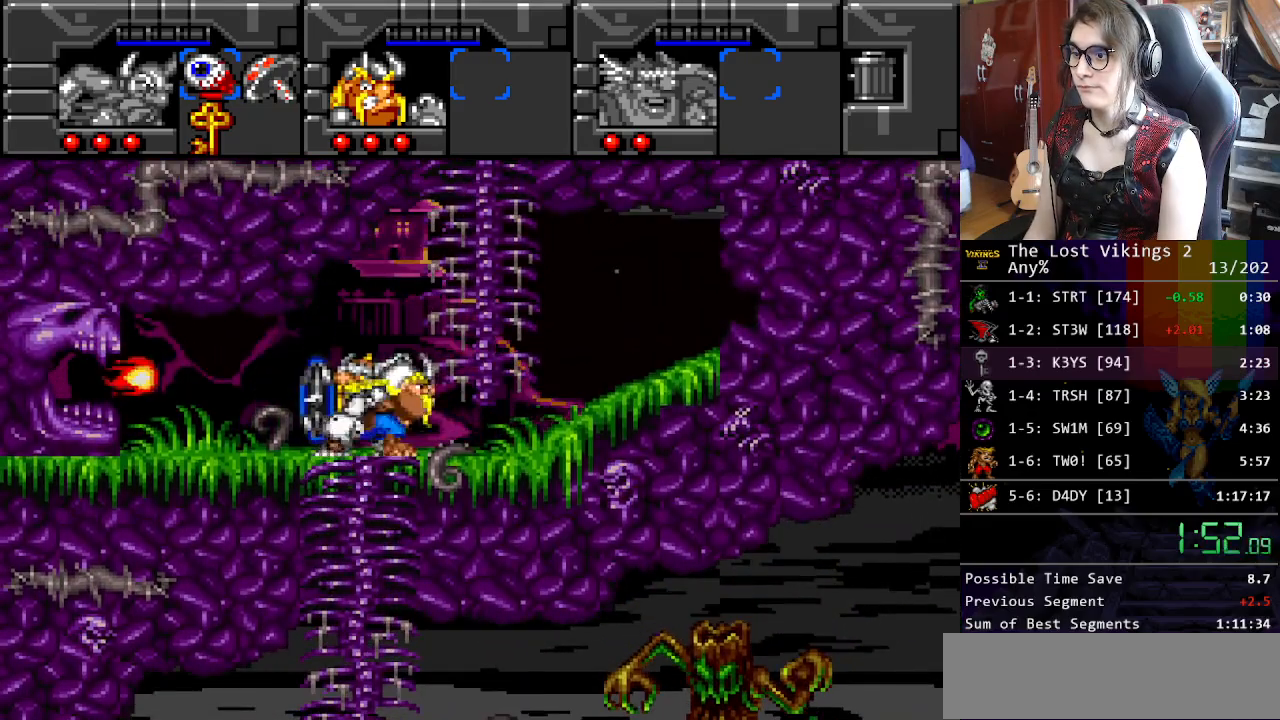
Gameplay with a controller (Nintendo layout); each line is a JSON object with the inputs held at the frame after it. "events" lists button and stick changes between this image and that frame as [ms after this image, input, new state], when the widget could be followed in between. Not read: L3 R3.
{"buttons": ["DPAD_UP"], "events": [[301, "DPAD_RIGHT", "up"]]}
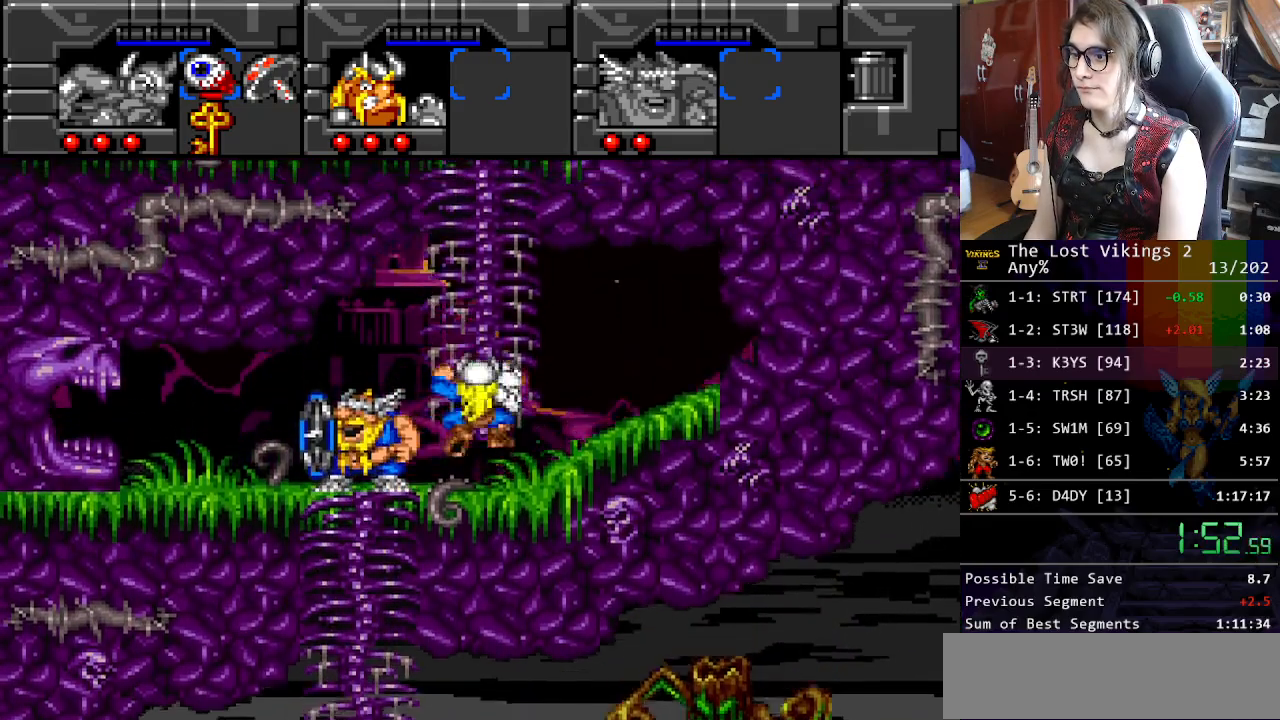
{"buttons": ["R1"], "events": [[434, "R1", "down"], [451, "DPAD_UP", "up"]]}
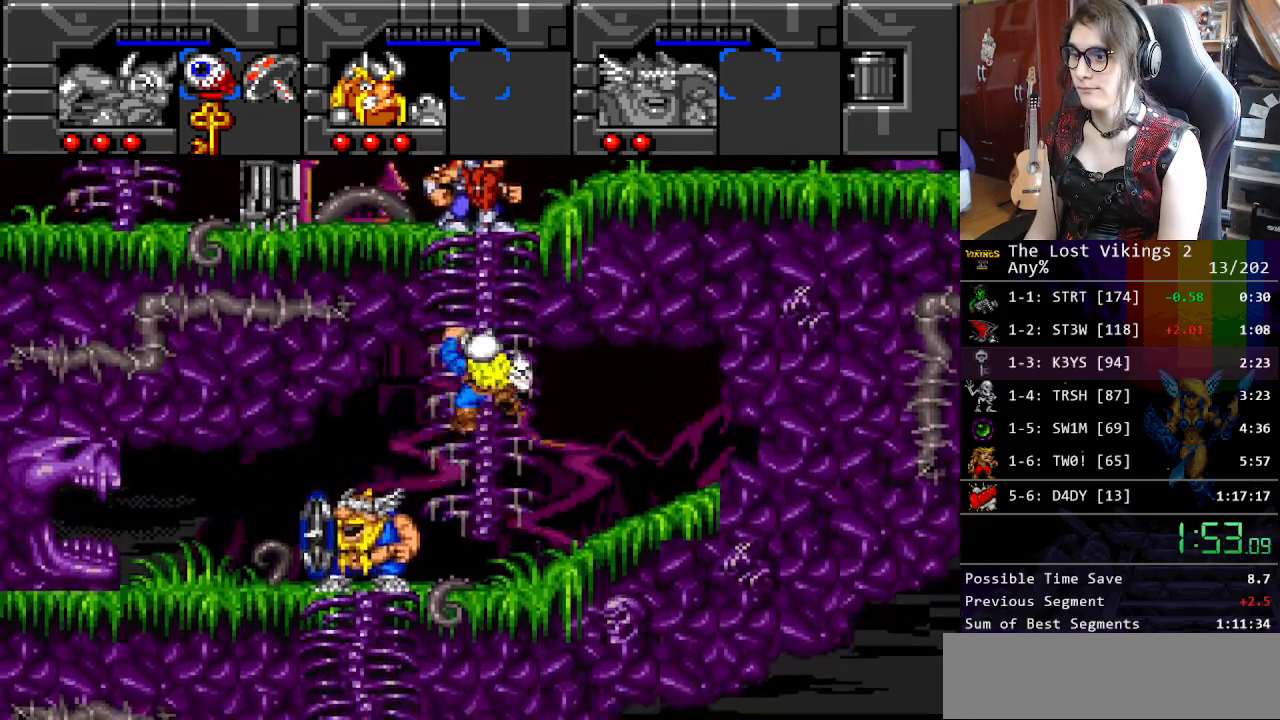
{"buttons": ["DPAD_UP", "DPAD_RIGHT"], "events": [[34, "DPAD_RIGHT", "down"], [67, "R1", "up"], [451, "DPAD_UP", "down"]]}
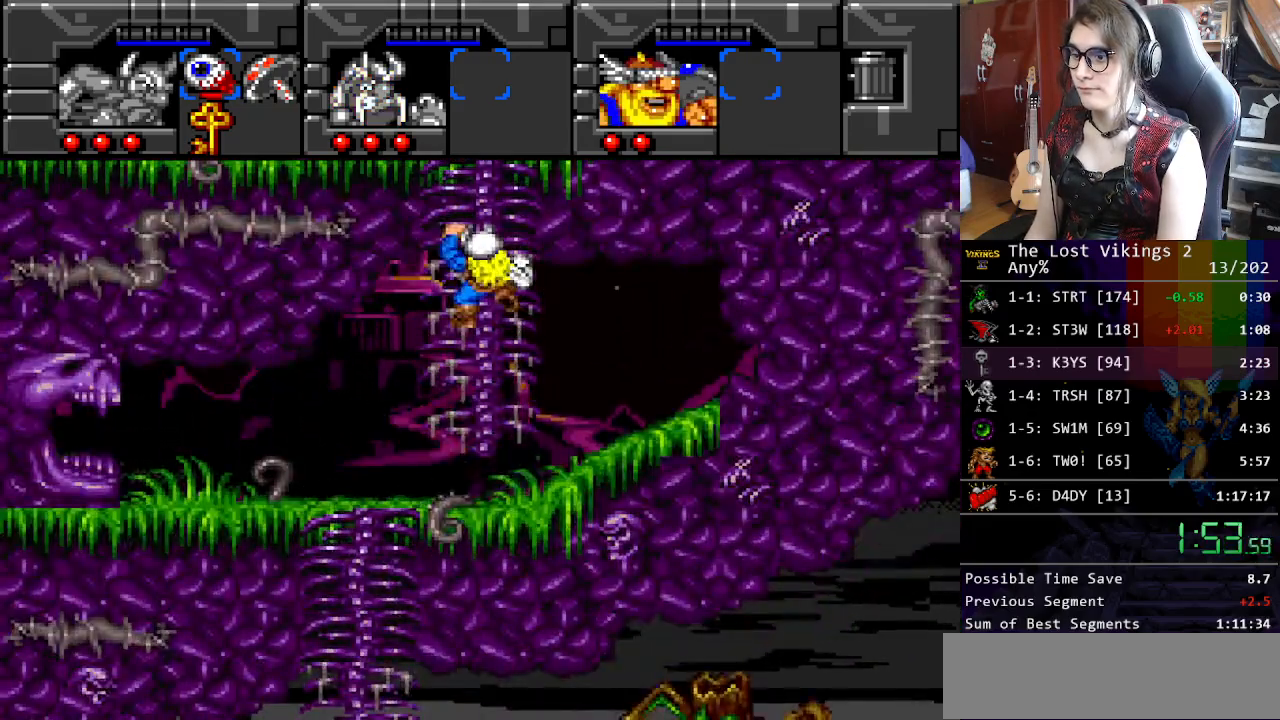
{"buttons": ["DPAD_UP"], "events": [[16, "DPAD_RIGHT", "up"]]}
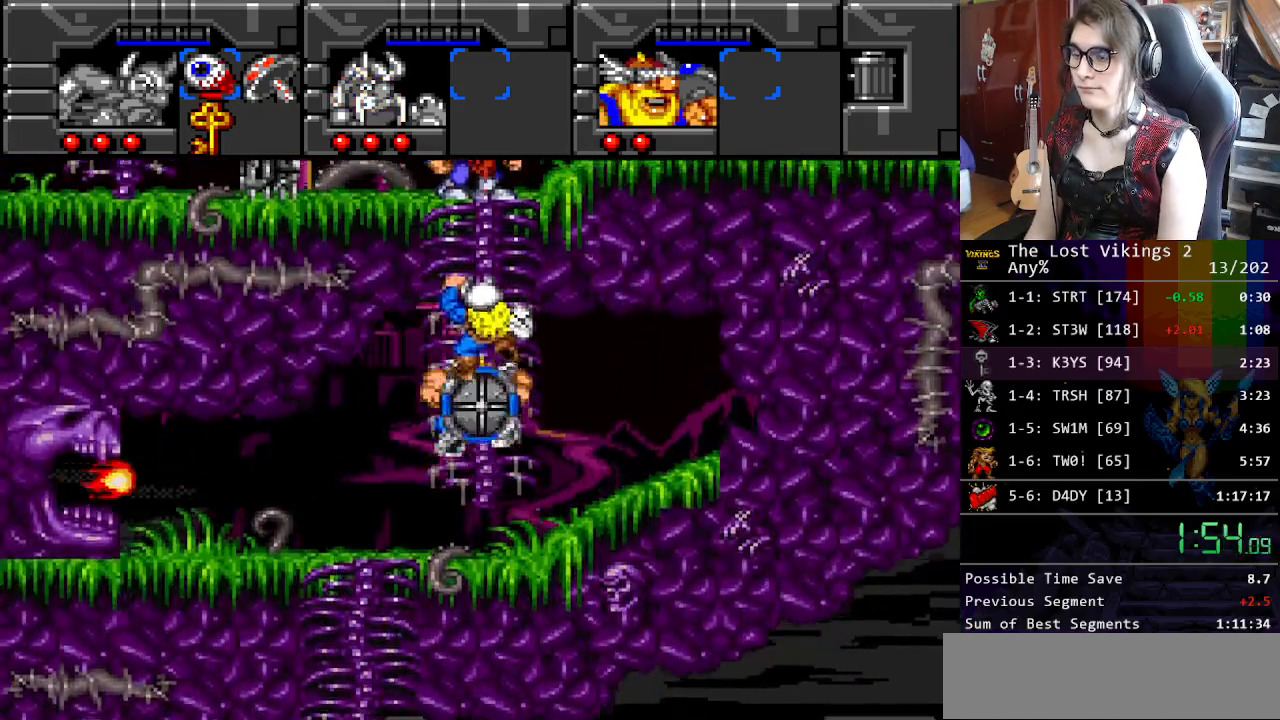
{"buttons": ["DPAD_UP"], "events": []}
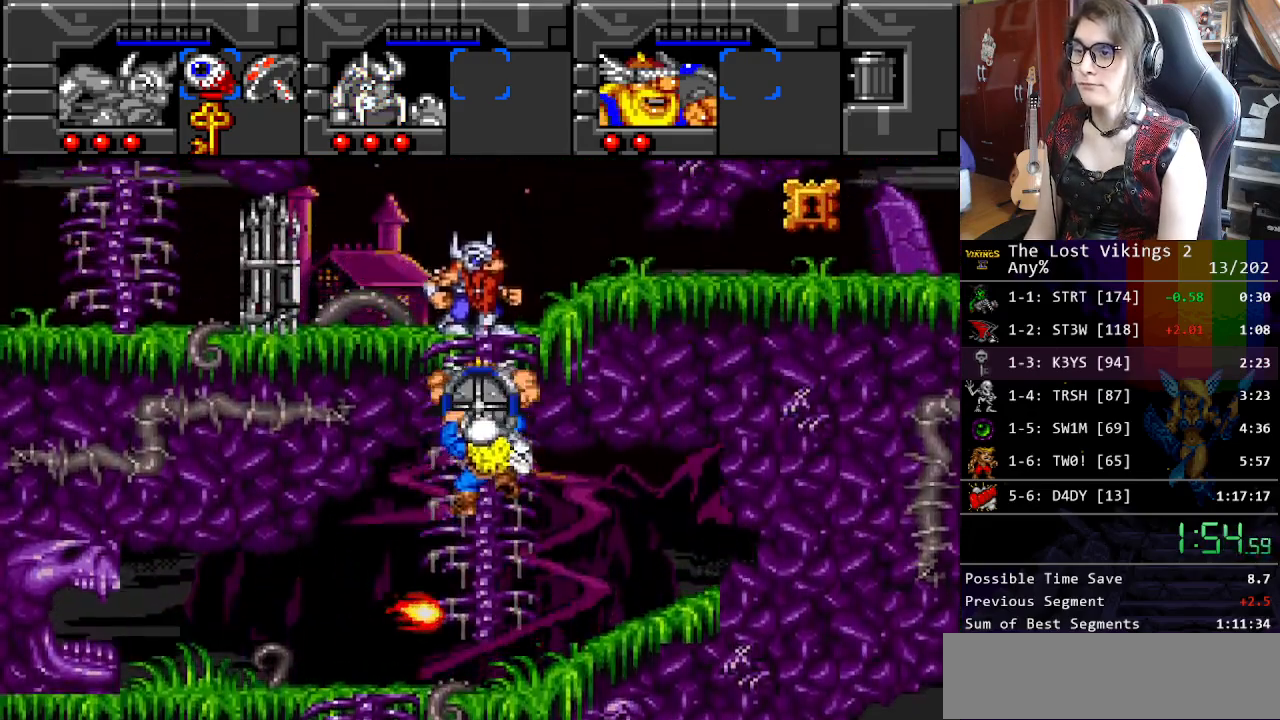
{"buttons": ["DPAD_UP"], "events": []}
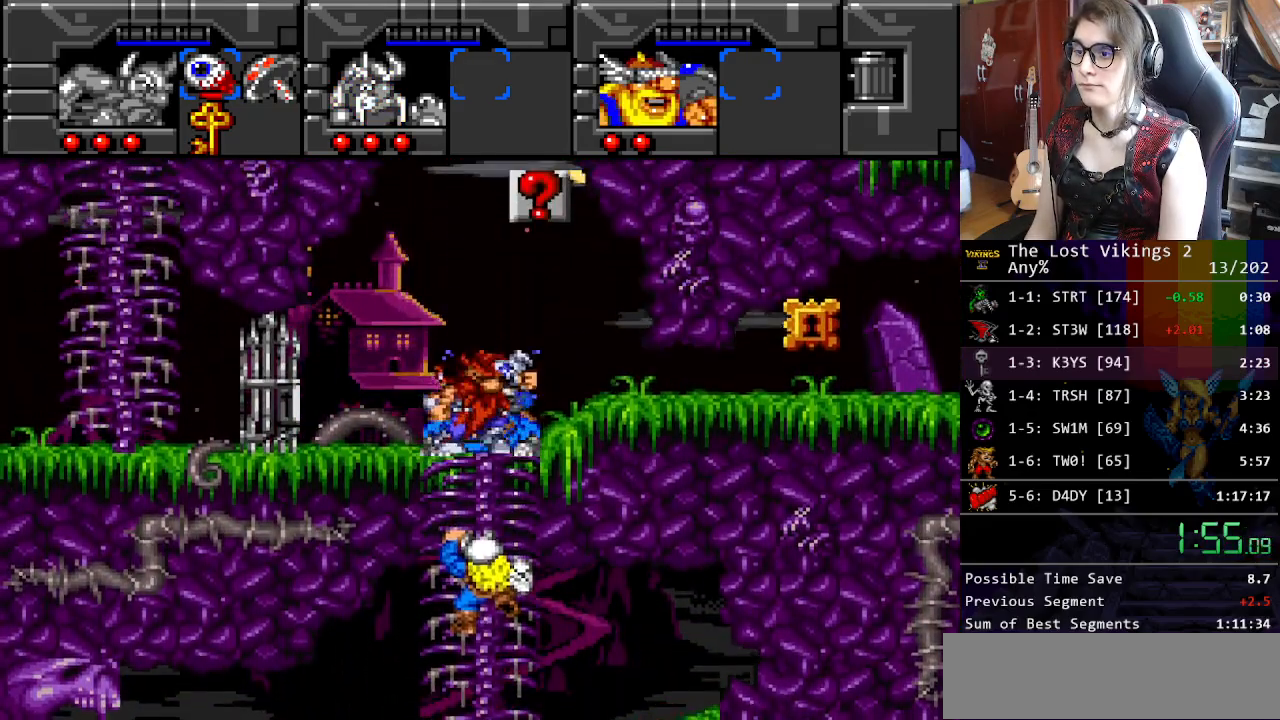
{"buttons": ["DPAD_DOWN"], "events": [[100, "R1", "down"], [184, "DPAD_UP", "up"], [201, "R1", "up"], [334, "SELECT", "down"], [451, "SELECT", "up"], [485, "DPAD_DOWN", "down"]]}
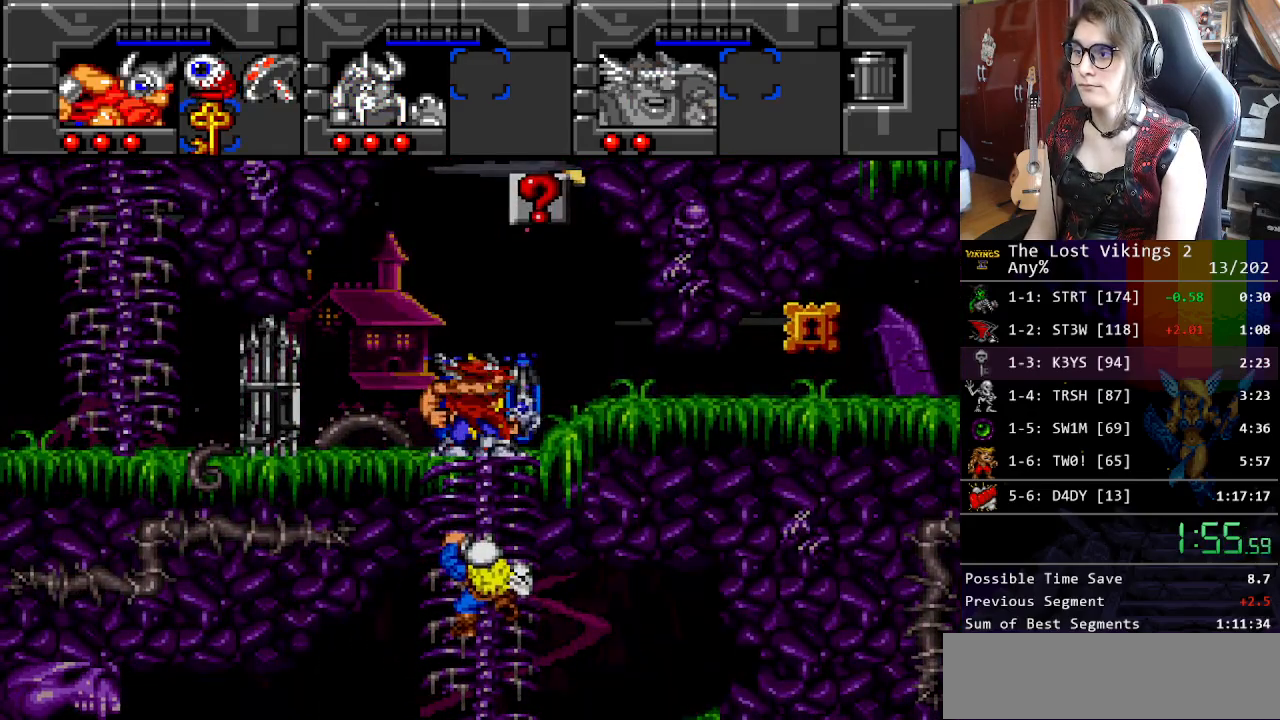
{"buttons": ["SELECT"], "events": [[117, "DPAD_DOWN", "up"], [134, "B", "down"], [234, "DPAD_LEFT", "down"], [251, "B", "up"], [334, "B", "down"], [334, "DPAD_LEFT", "up"], [435, "B", "up"], [451, "SELECT", "down"]]}
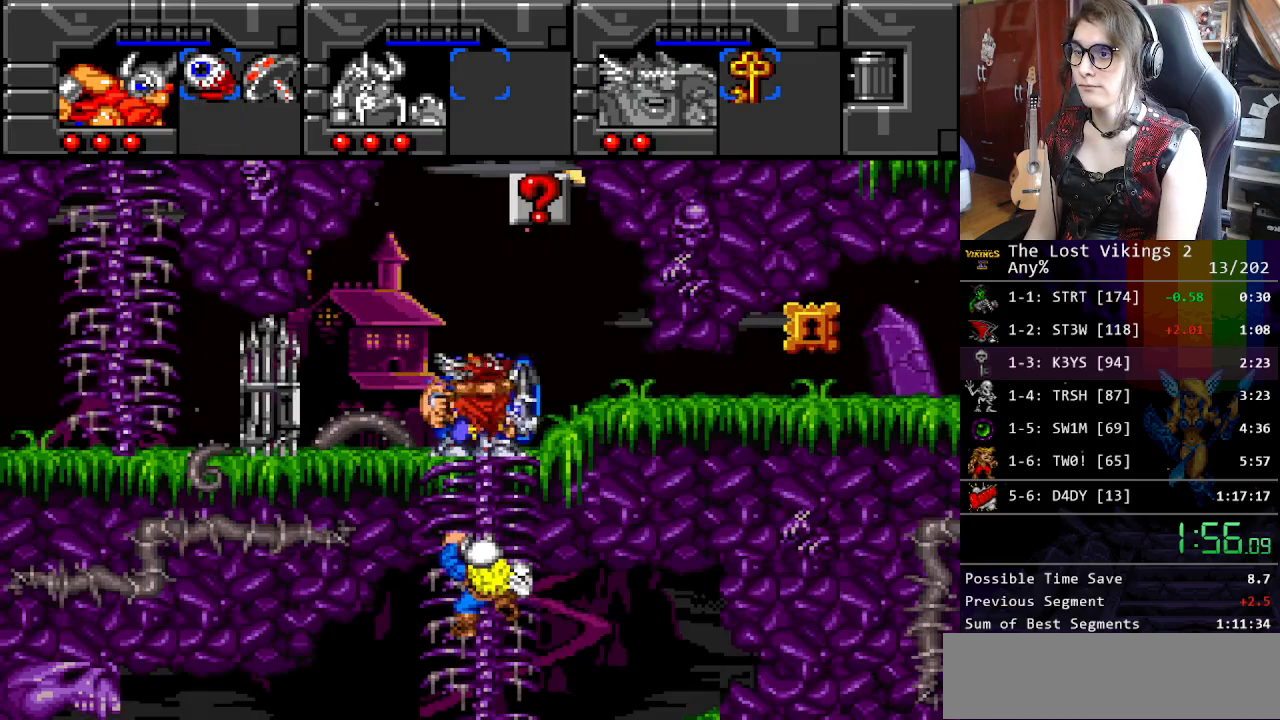
{"buttons": ["DPAD_UP", "DPAD_RIGHT"], "events": [[51, "L1", "down"], [67, "SELECT", "up"], [151, "L1", "up"], [167, "DPAD_RIGHT", "down"], [234, "DPAD_UP", "down"]]}
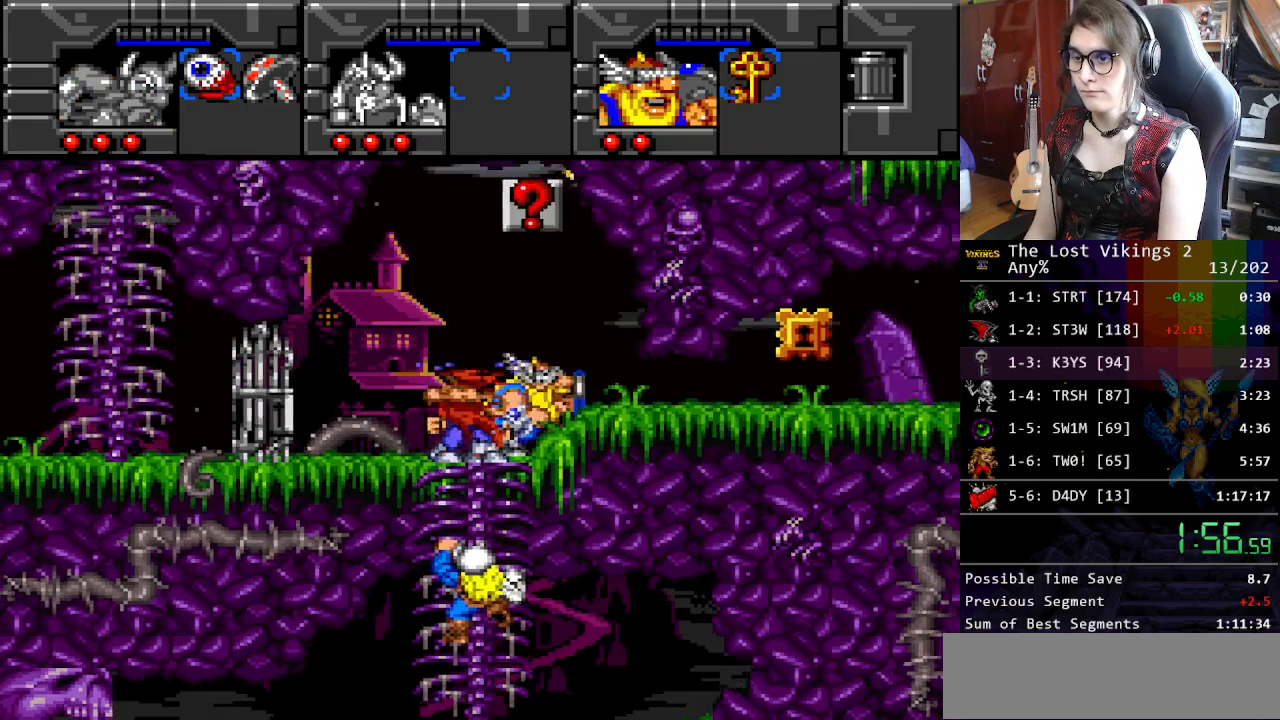
{"buttons": ["X", "DPAD_RIGHT"], "events": [[167, "DPAD_UP", "up"], [183, "DPAD_DOWN", "down"], [234, "DPAD_RIGHT", "up"], [317, "DPAD_RIGHT", "down"], [350, "DPAD_DOWN", "up"], [417, "X", "down"]]}
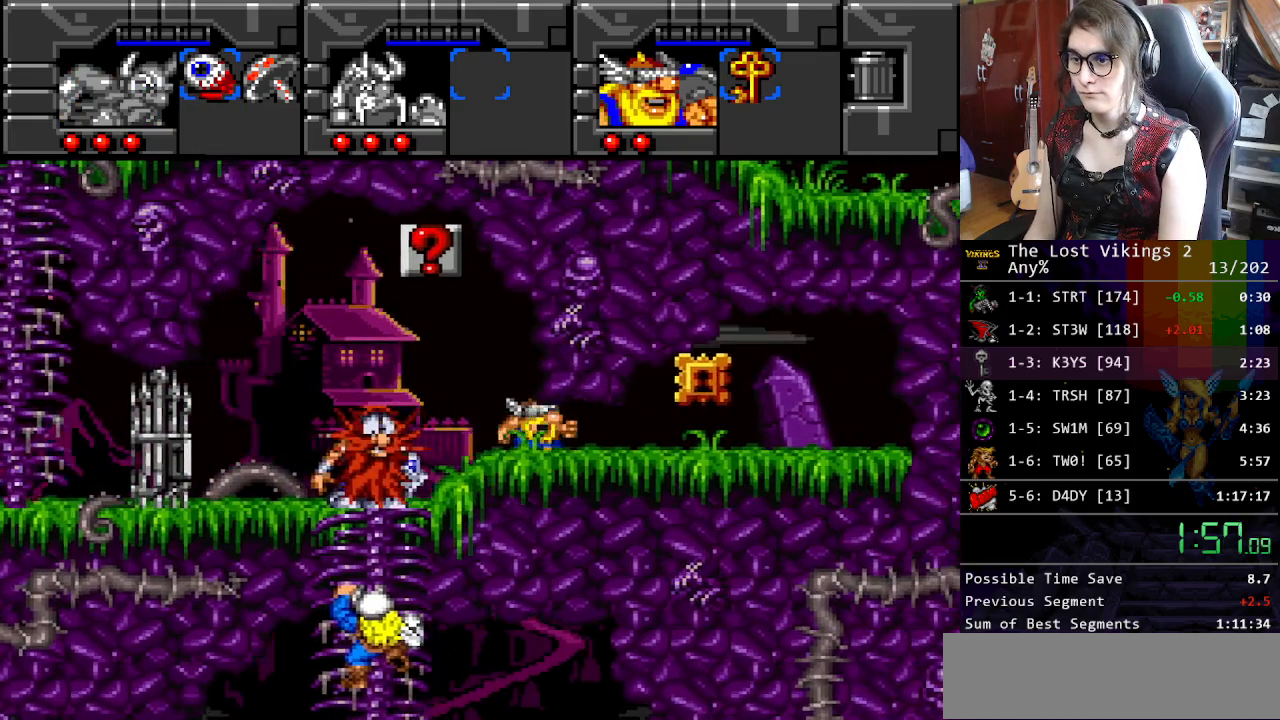
{"buttons": ["DPAD_RIGHT"], "events": [[50, "X", "up"], [117, "X", "down"], [201, "X", "up"], [251, "X", "down"], [351, "X", "up"], [434, "X", "down"], [501, "X", "up"]]}
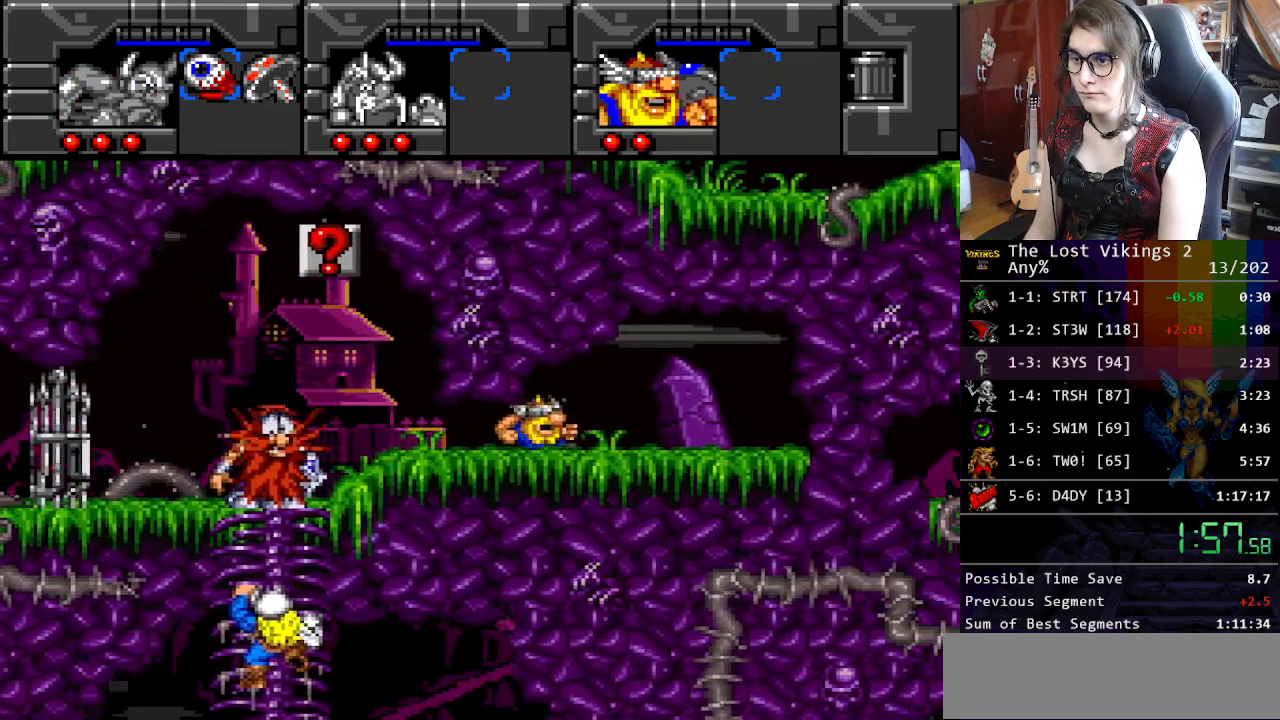
{"buttons": ["DPAD_LEFT"], "events": [[67, "X", "down"], [84, "DPAD_LEFT", "down"], [84, "DPAD_RIGHT", "up"], [167, "X", "up"], [234, "X", "down"], [318, "X", "up"]]}
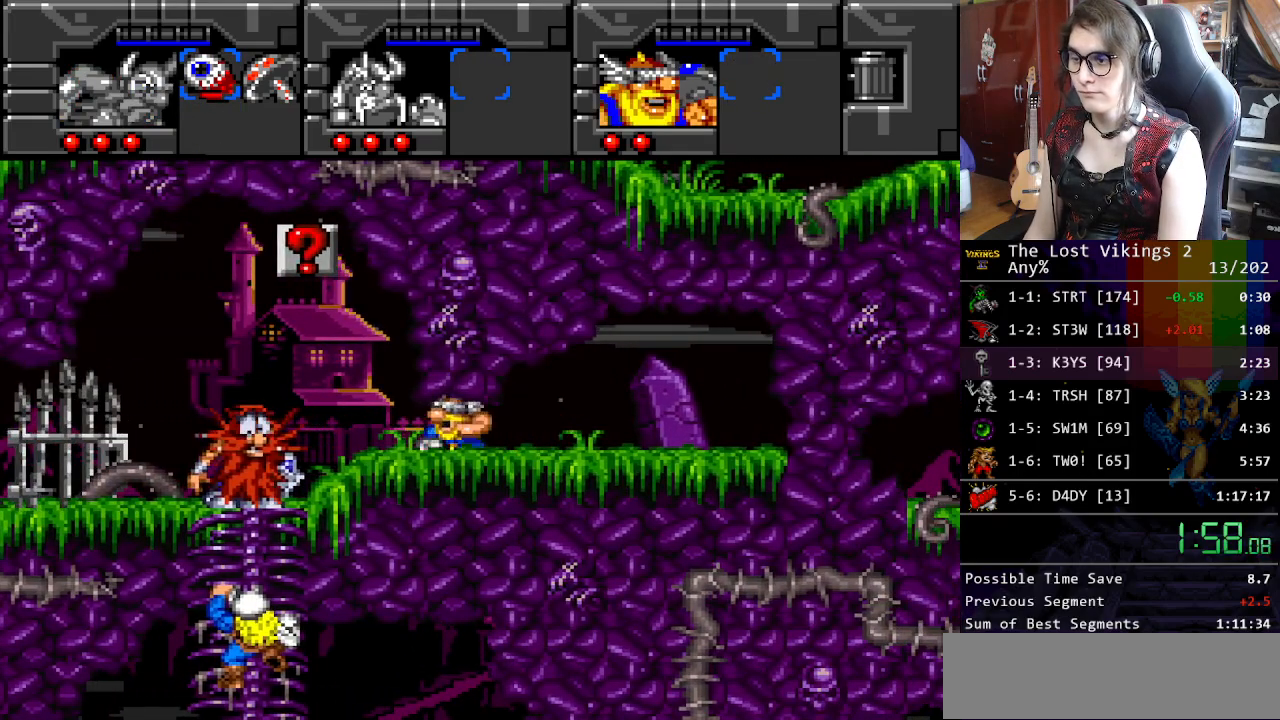
{"buttons": ["DPAD_UP"], "events": [[485, "DPAD_UP", "down"], [502, "DPAD_LEFT", "up"]]}
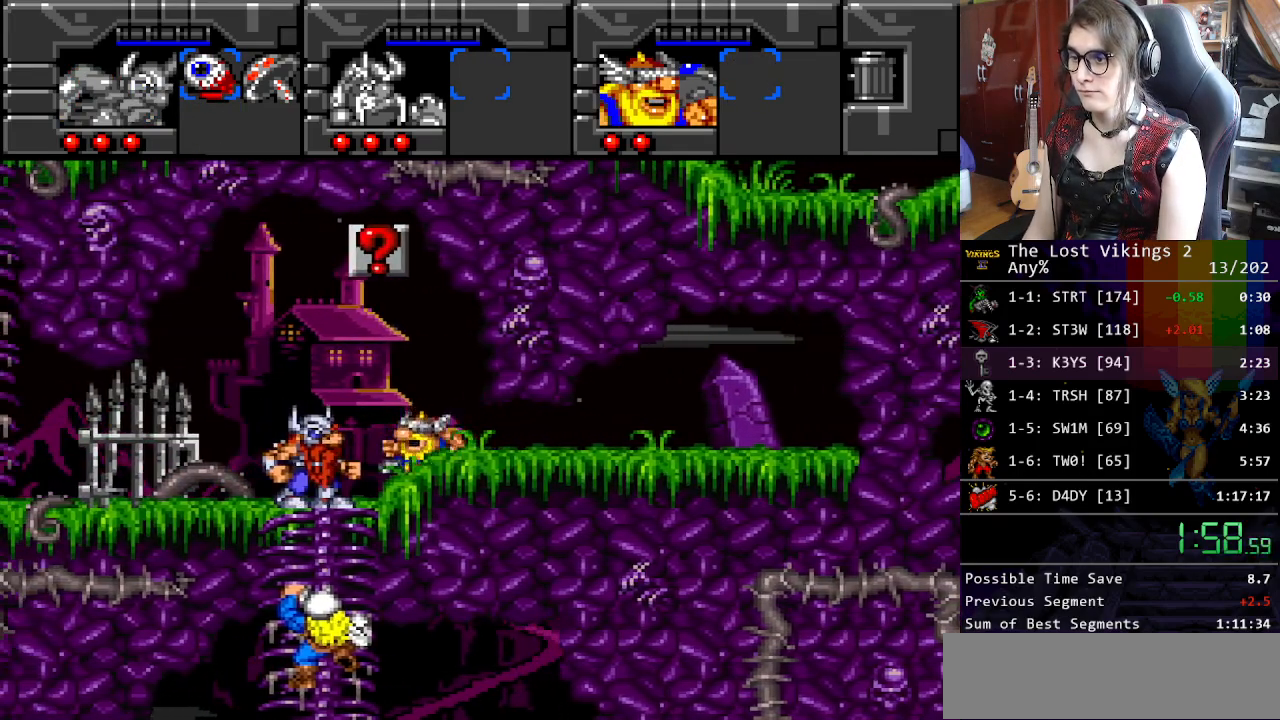
{"buttons": ["DPAD_LEFT"], "events": [[133, "DPAD_LEFT", "down"], [217, "DPAD_UP", "up"]]}
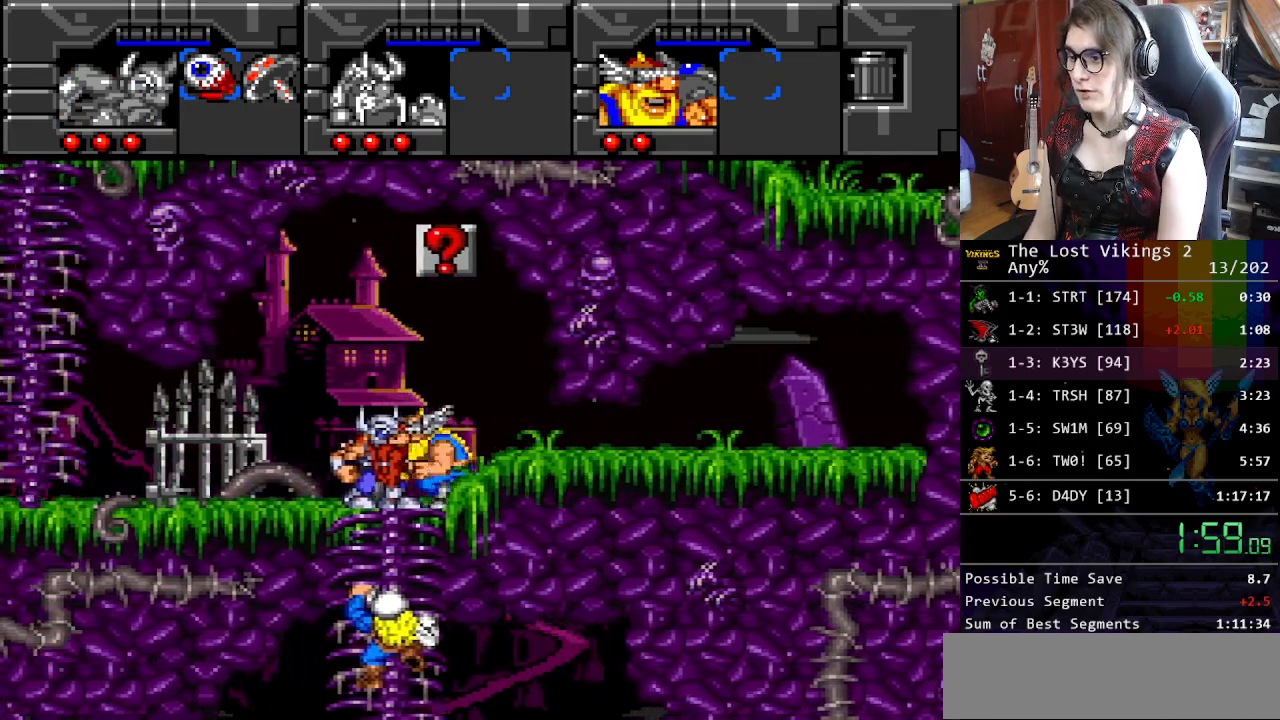
{"buttons": ["DPAD_LEFT"], "events": []}
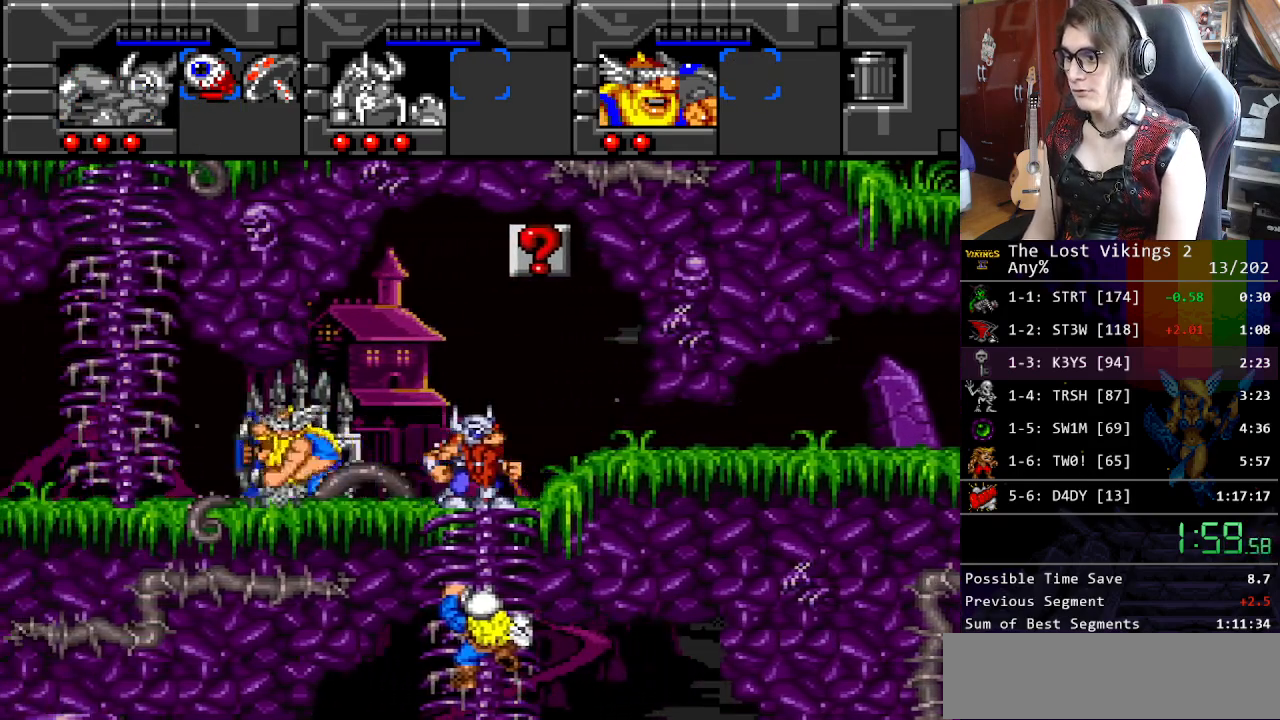
{"buttons": ["DPAD_UP"], "events": [[284, "DPAD_UP", "down"], [351, "DPAD_LEFT", "up"]]}
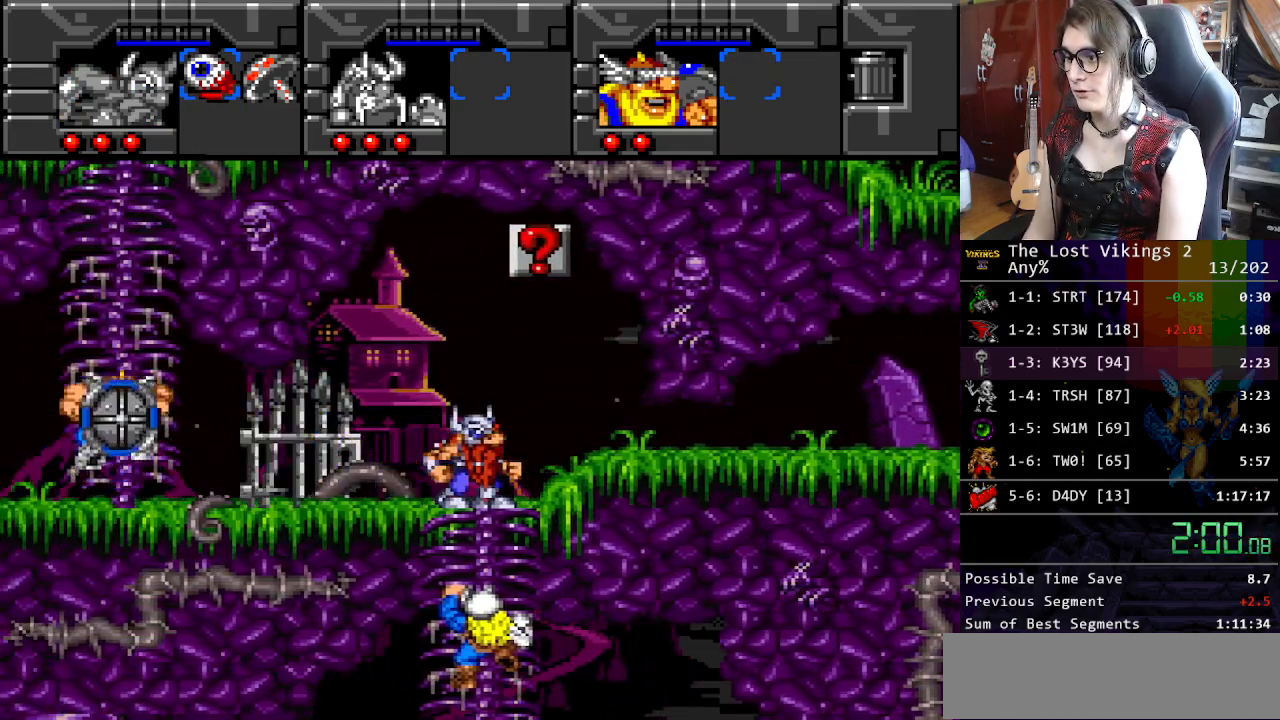
{"buttons": ["DPAD_UP"], "events": []}
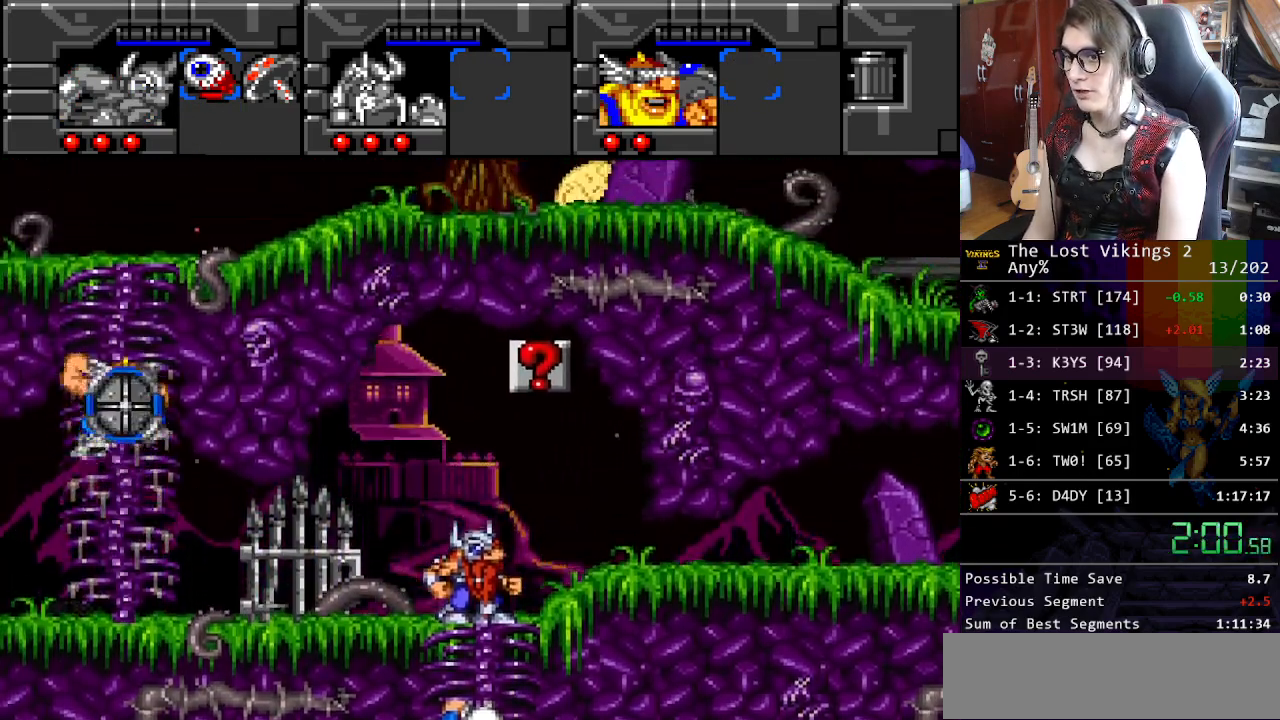
{"buttons": ["DPAD_UP"], "events": []}
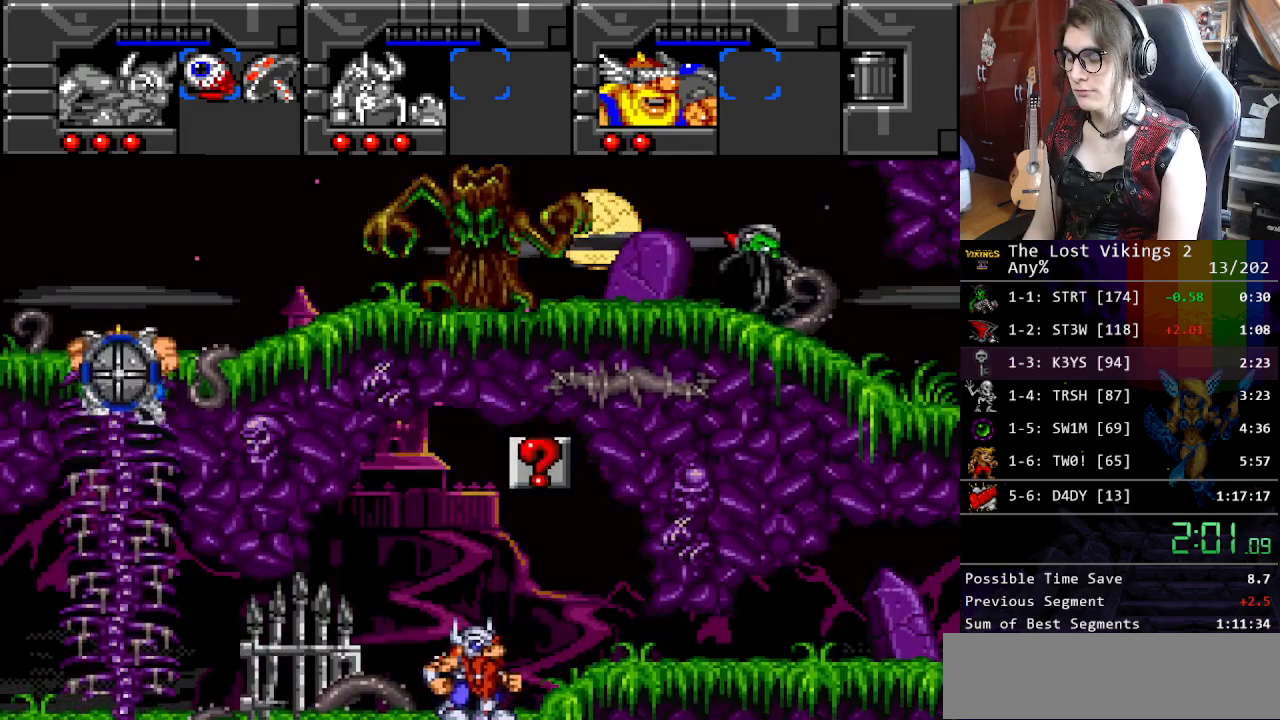
{"buttons": ["DPAD_UP", "DPAD_RIGHT"], "events": [[267, "DPAD_RIGHT", "down"]]}
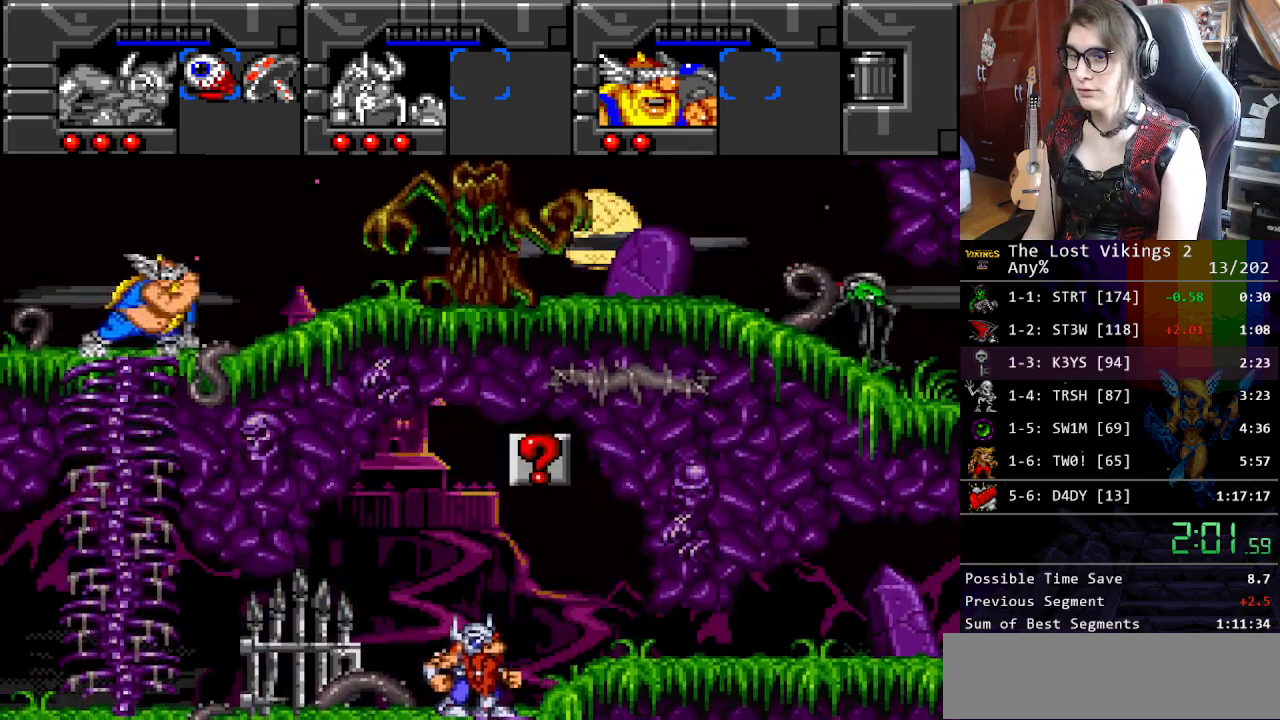
{"buttons": ["DPAD_UP", "DPAD_RIGHT"], "events": []}
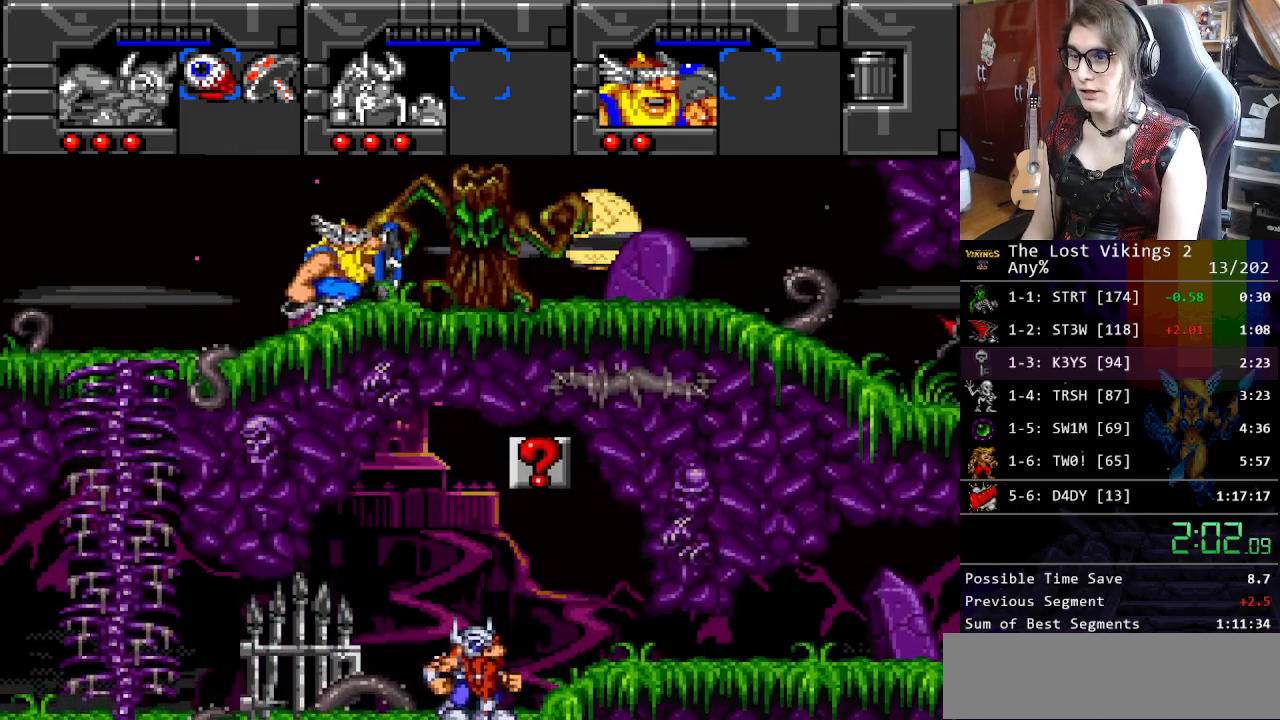
{"buttons": ["DPAD_UP", "DPAD_RIGHT"], "events": []}
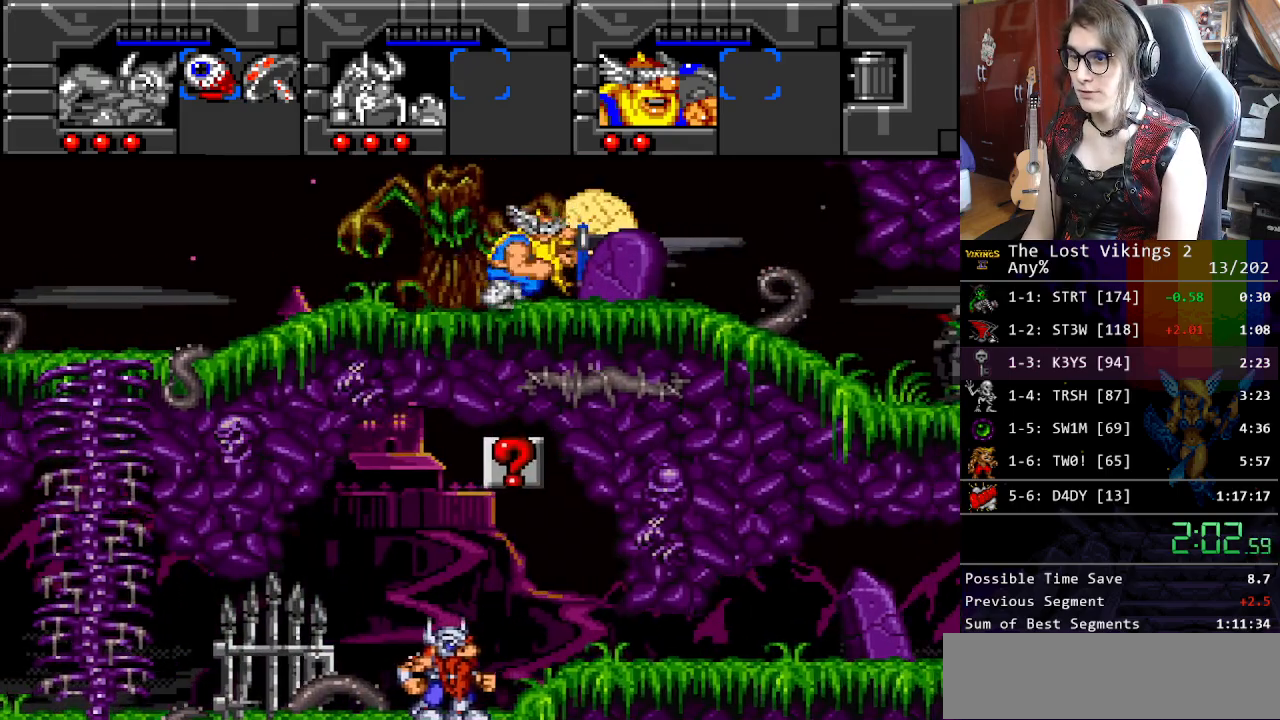
{"buttons": ["DPAD_LEFT"], "events": [[151, "R1", "down"], [167, "DPAD_RIGHT", "up"], [167, "DPAD_UP", "up"], [251, "DPAD_LEFT", "down"], [284, "R1", "up"]]}
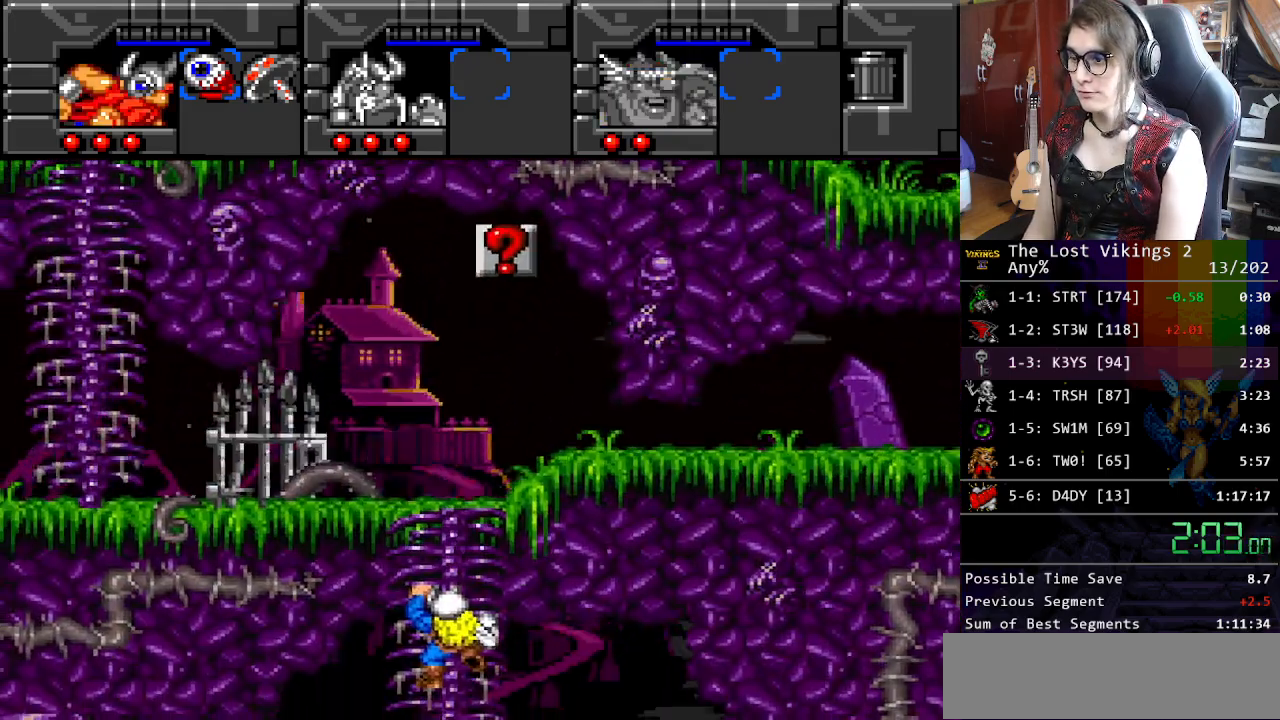
{"buttons": ["B", "DPAD_LEFT"], "events": [[435, "B", "down"]]}
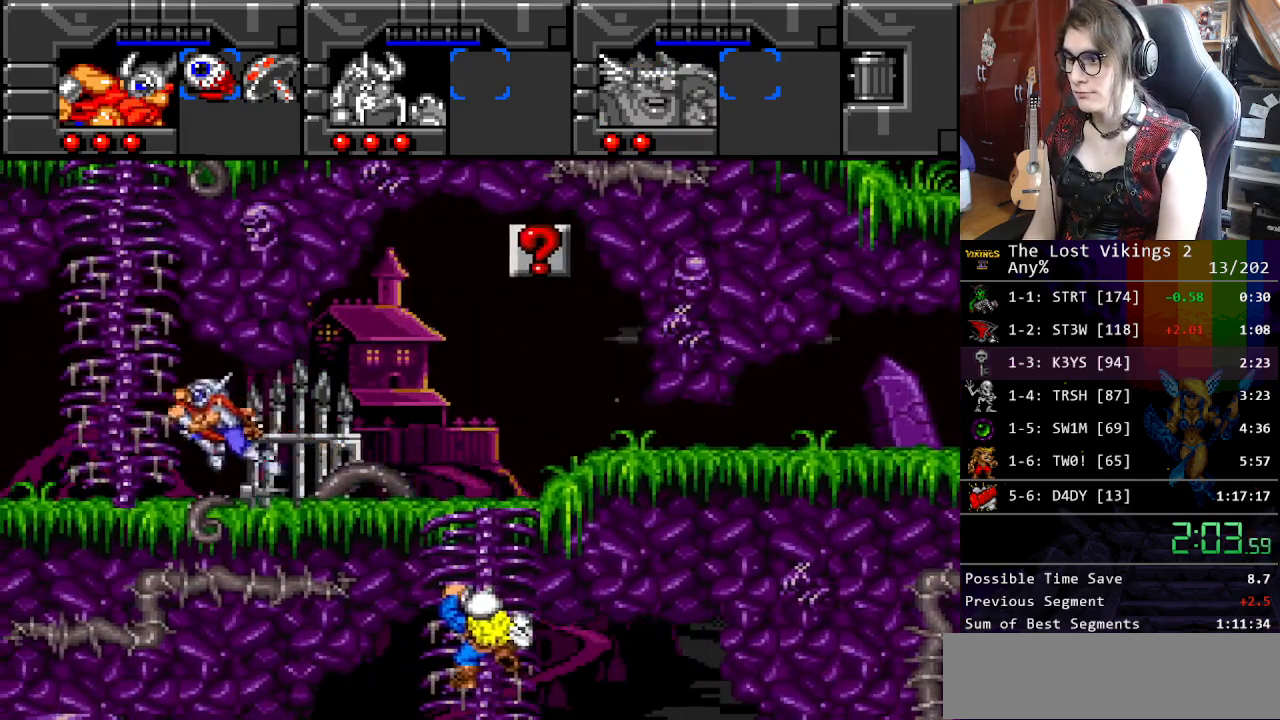
{"buttons": ["B"], "events": [[83, "DPAD_UP", "down"], [100, "B", "up"], [150, "DPAD_LEFT", "up"], [200, "DPAD_RIGHT", "down"], [217, "DPAD_RIGHT", "up"], [217, "DPAD_UP", "up"], [267, "B", "down"], [367, "B", "up"], [484, "B", "down"]]}
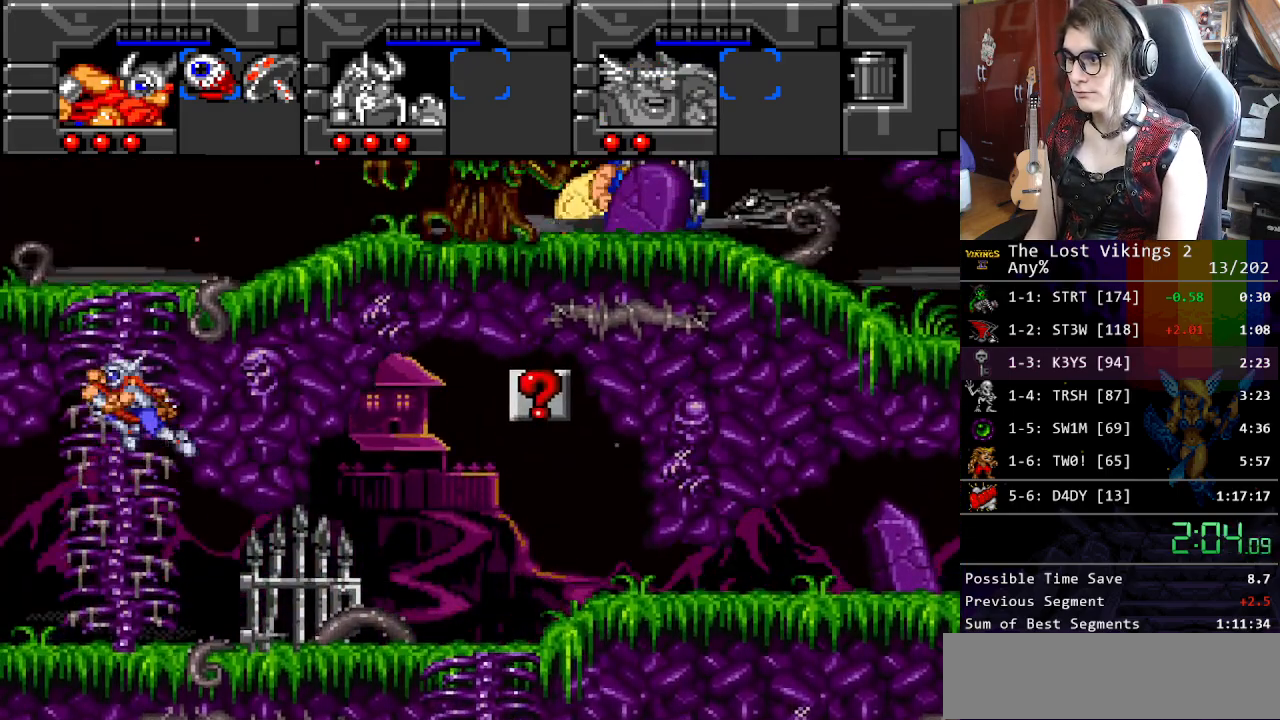
{"buttons": ["DPAD_UP"], "events": [[134, "R1", "down"], [150, "B", "up"], [267, "R1", "up"], [334, "DPAD_UP", "down"]]}
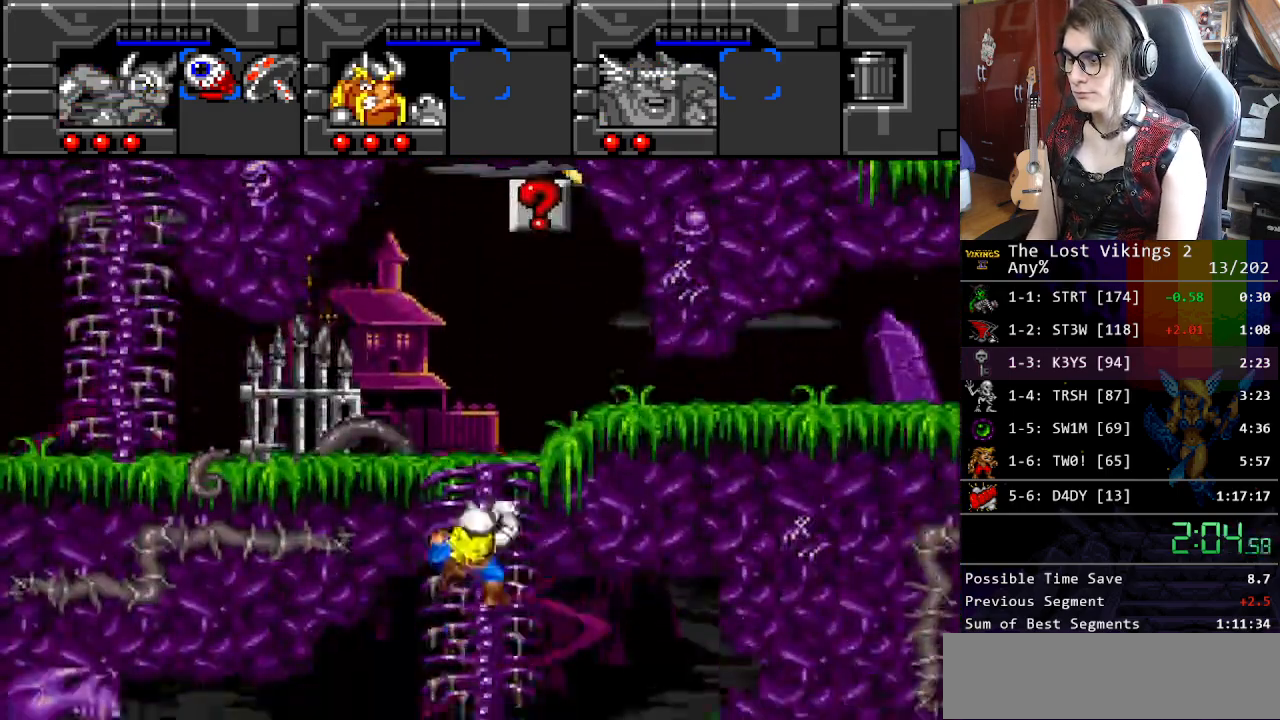
{"buttons": ["DPAD_UP", "DPAD_LEFT"], "events": [[485, "DPAD_LEFT", "down"]]}
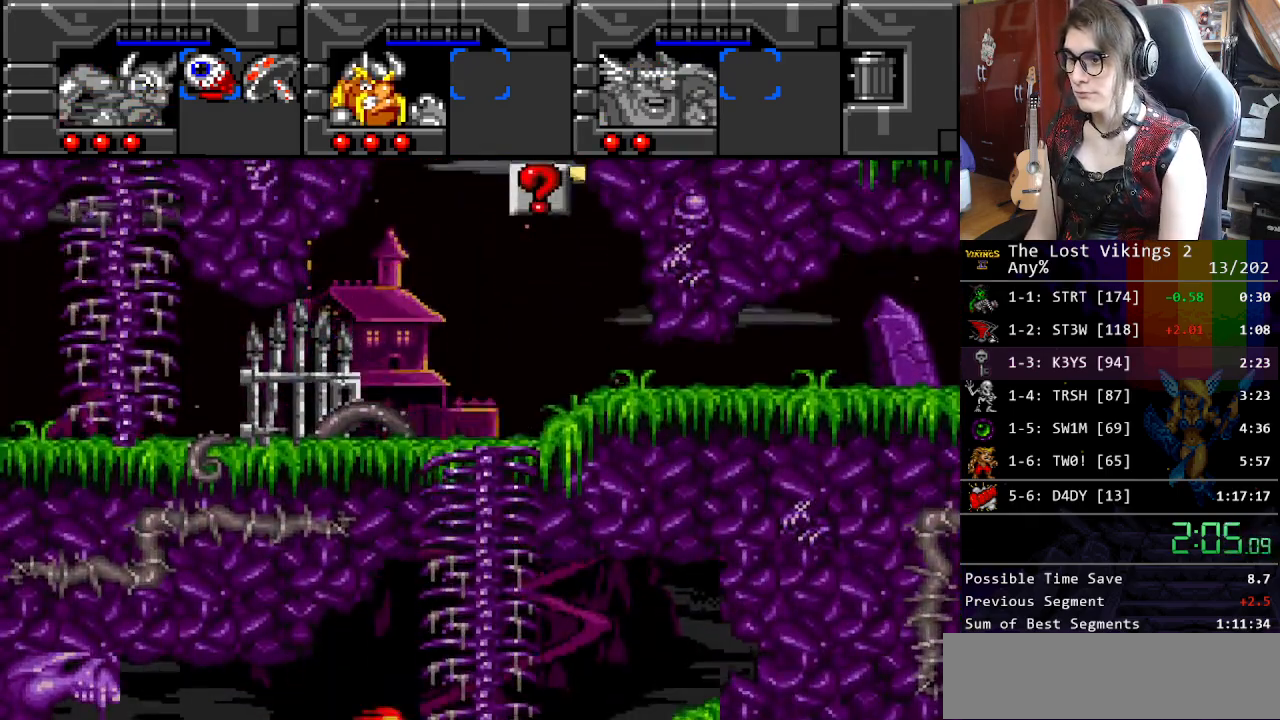
{"buttons": ["DPAD_LEFT"], "events": [[50, "DPAD_UP", "up"]]}
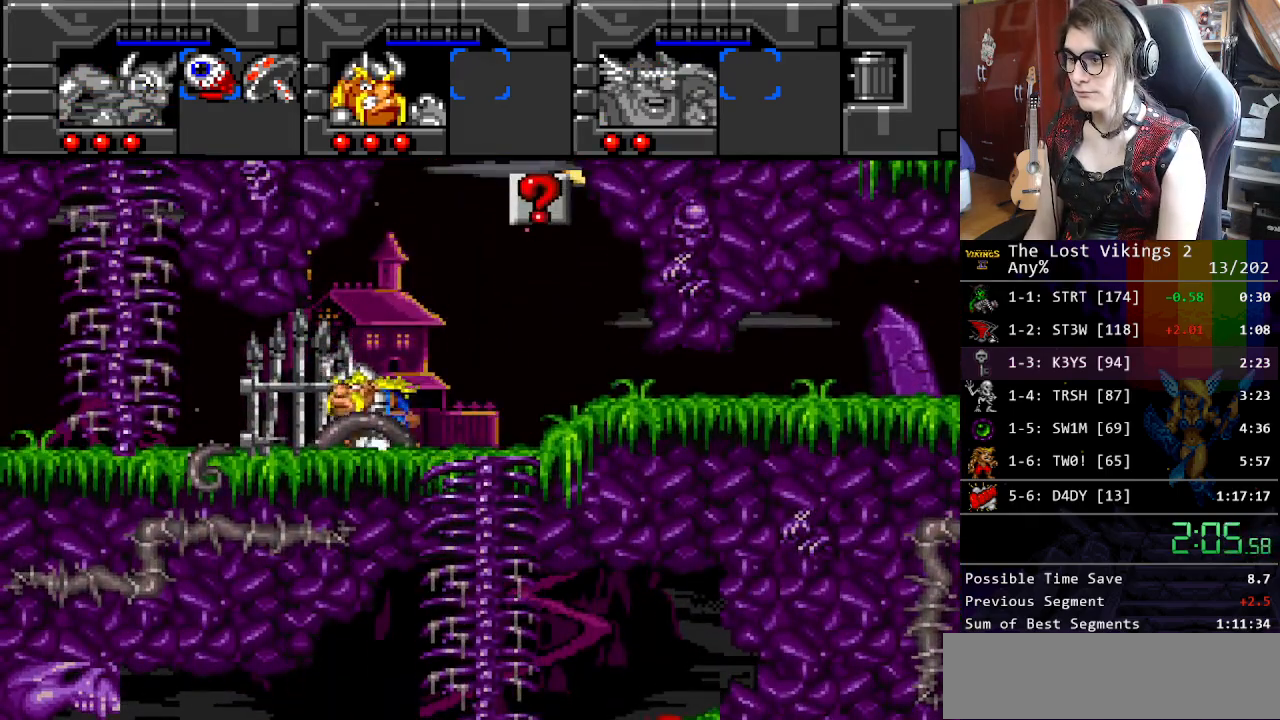
{"buttons": ["DPAD_UP", "DPAD_LEFT"], "events": [[501, "DPAD_UP", "down"]]}
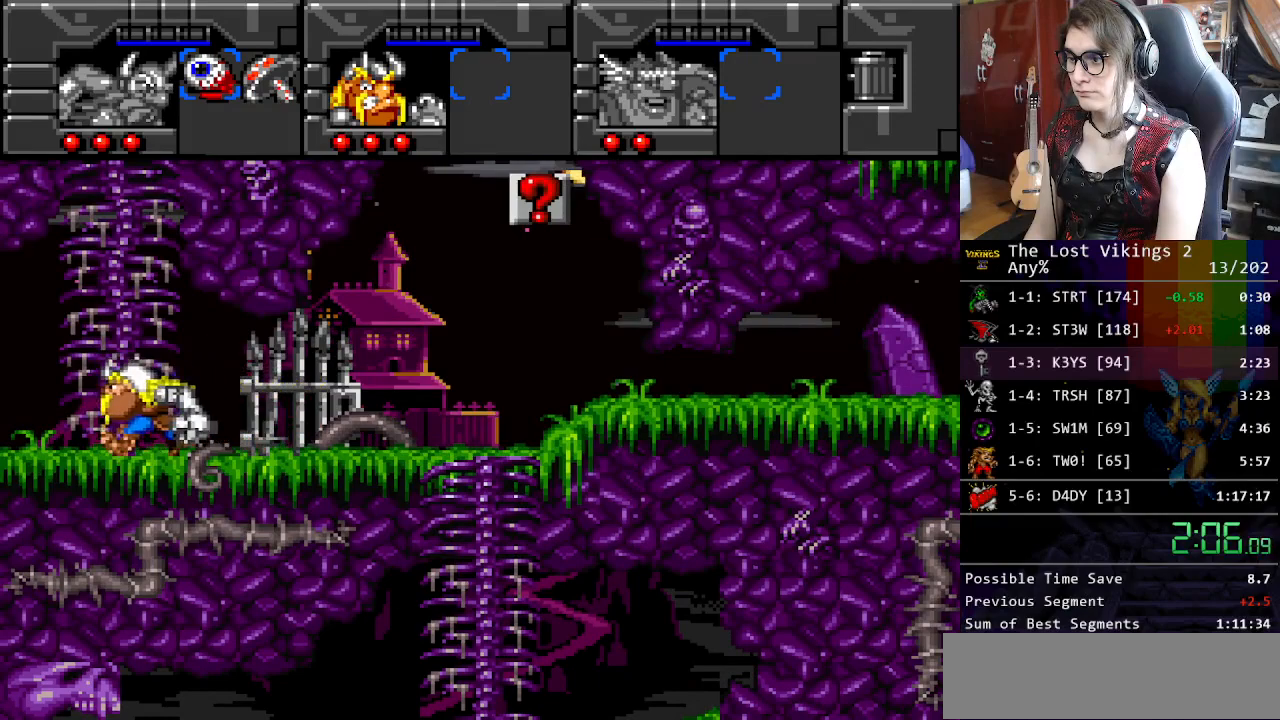
{"buttons": ["DPAD_UP"], "events": [[83, "DPAD_LEFT", "up"]]}
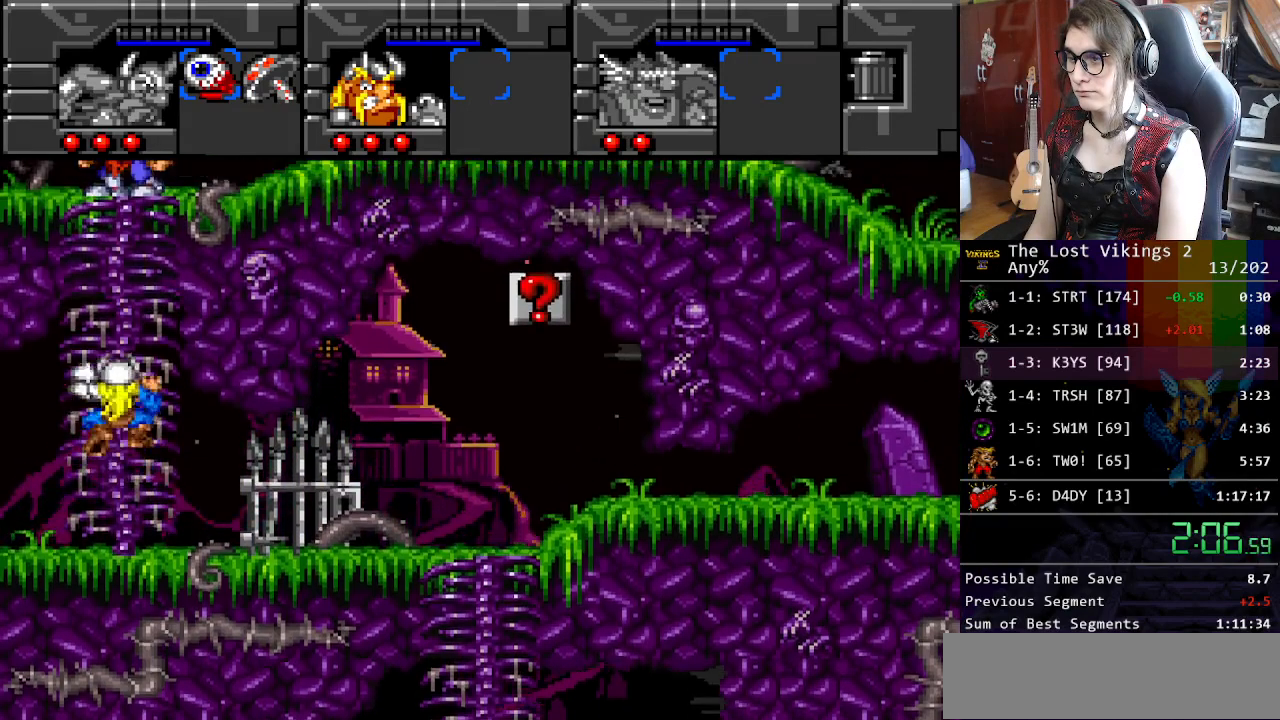
{"buttons": ["DPAD_UP"], "events": []}